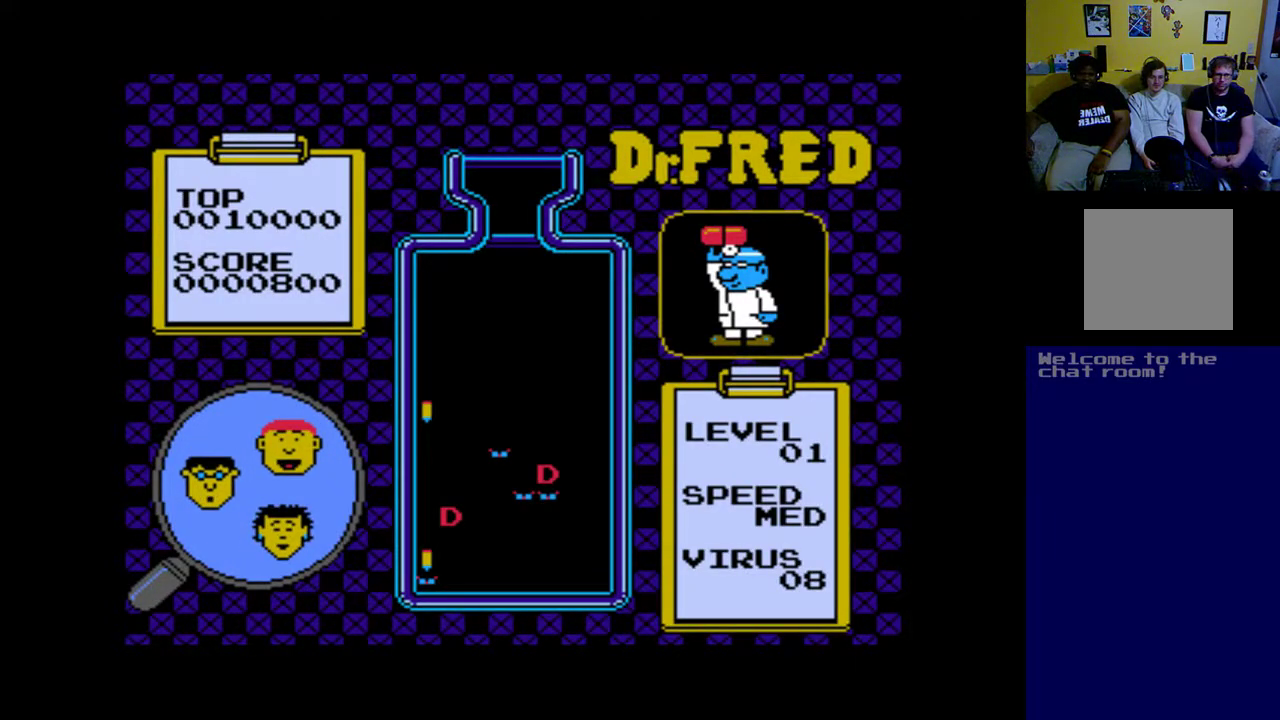
Gameplay with a controller (Xbox layout); each line is a JSON object with the inputs held at the frame after it. "events" lists button and stick changes between this image and that frame as [ms after this image, input, new state], when the widget could be followed in between. Not read: right_stick.
{"buttons": [], "left_stick": "center", "events": [[67, "A", "down"], [217, "A", "up"]]}
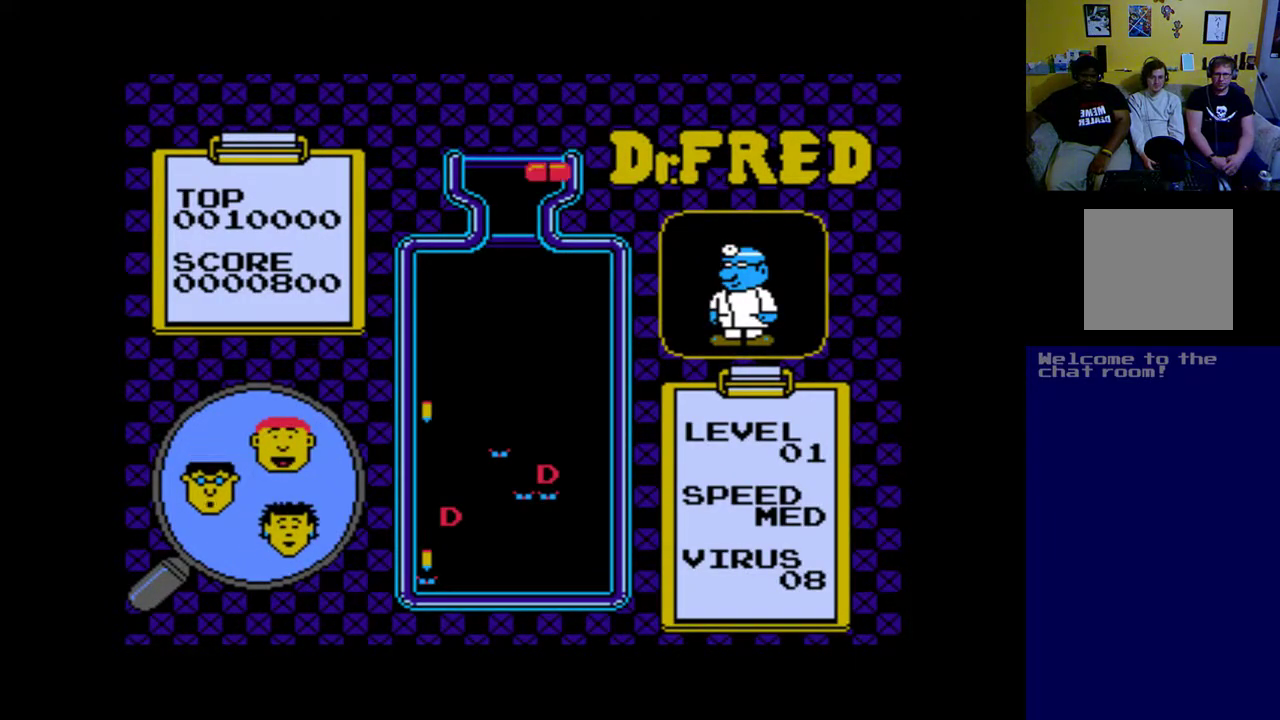
{"buttons": ["DPAD_RIGHT"], "left_stick": "center", "events": [[483, "DPAD_RIGHT", "down"]]}
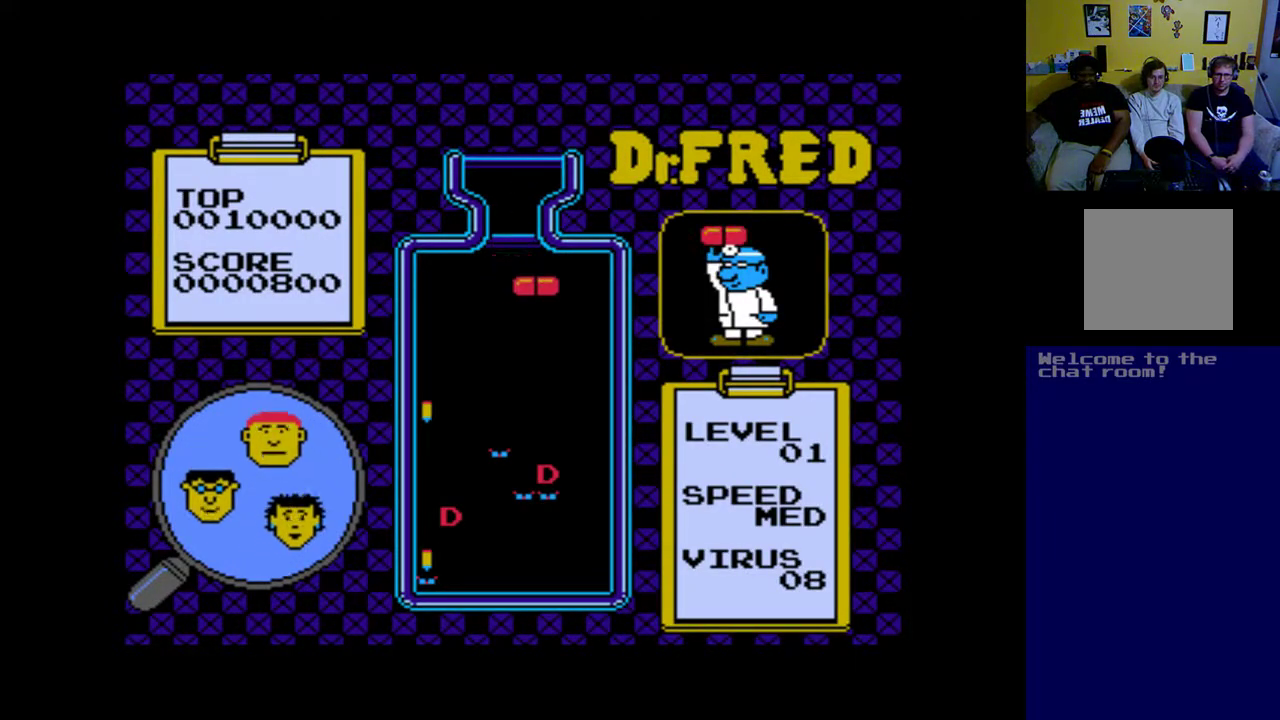
{"buttons": ["A"], "left_stick": "center", "events": [[83, "DPAD_RIGHT", "up"], [217, "DPAD_RIGHT", "down"], [350, "DPAD_RIGHT", "up"], [417, "A", "down"]]}
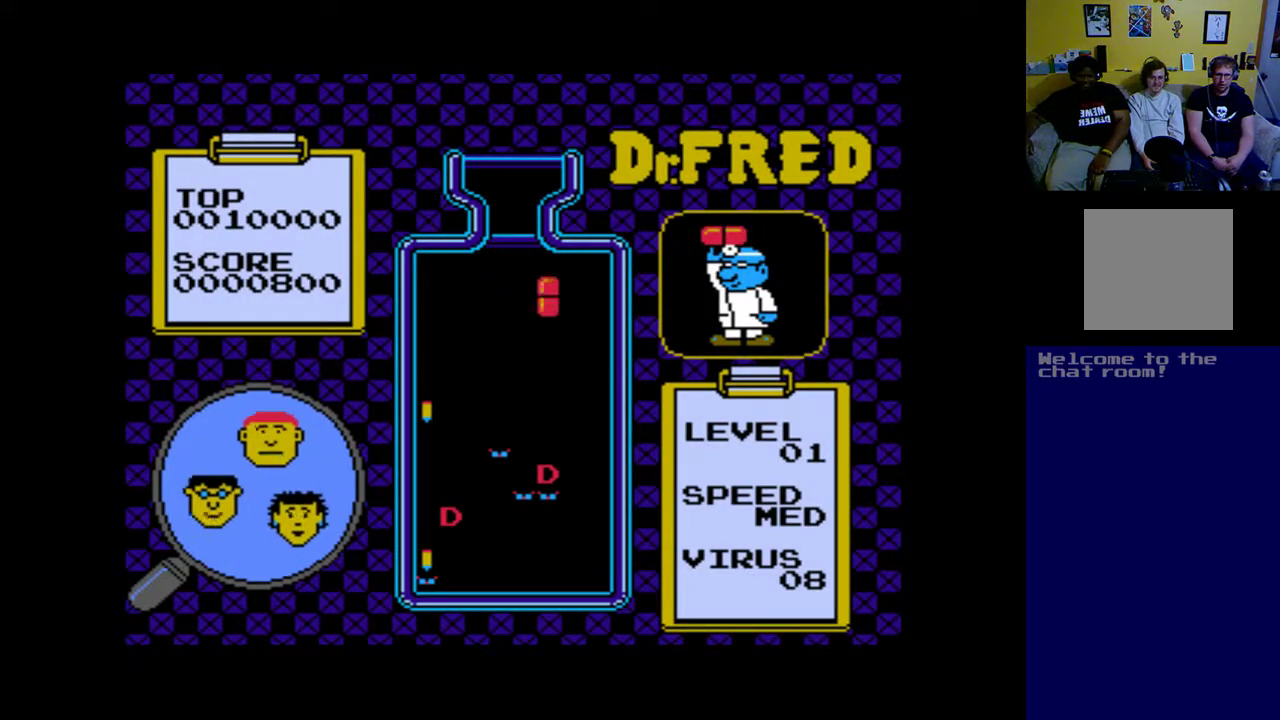
{"buttons": ["DPAD_DOWN"], "left_stick": "center", "events": [[17, "A", "up"], [367, "DPAD_DOWN", "down"]]}
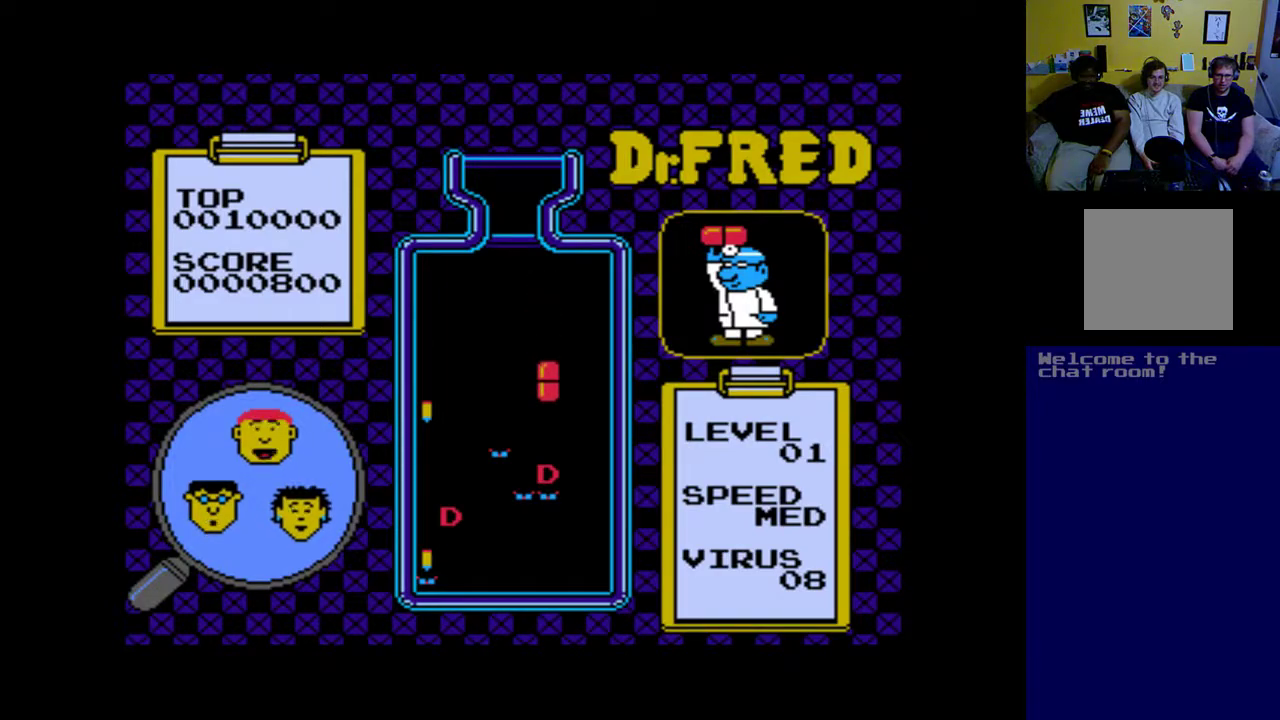
{"buttons": [], "left_stick": "center", "events": [[150, "DPAD_DOWN", "up"]]}
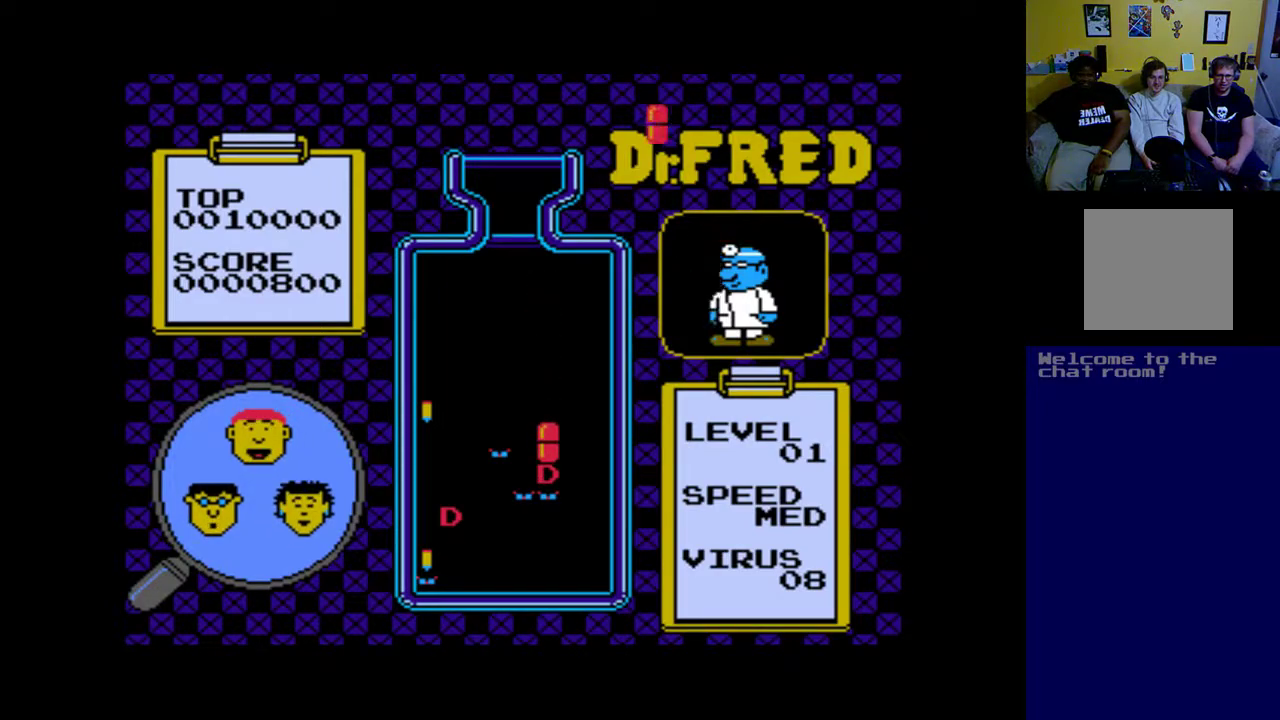
{"buttons": [], "left_stick": "center", "events": []}
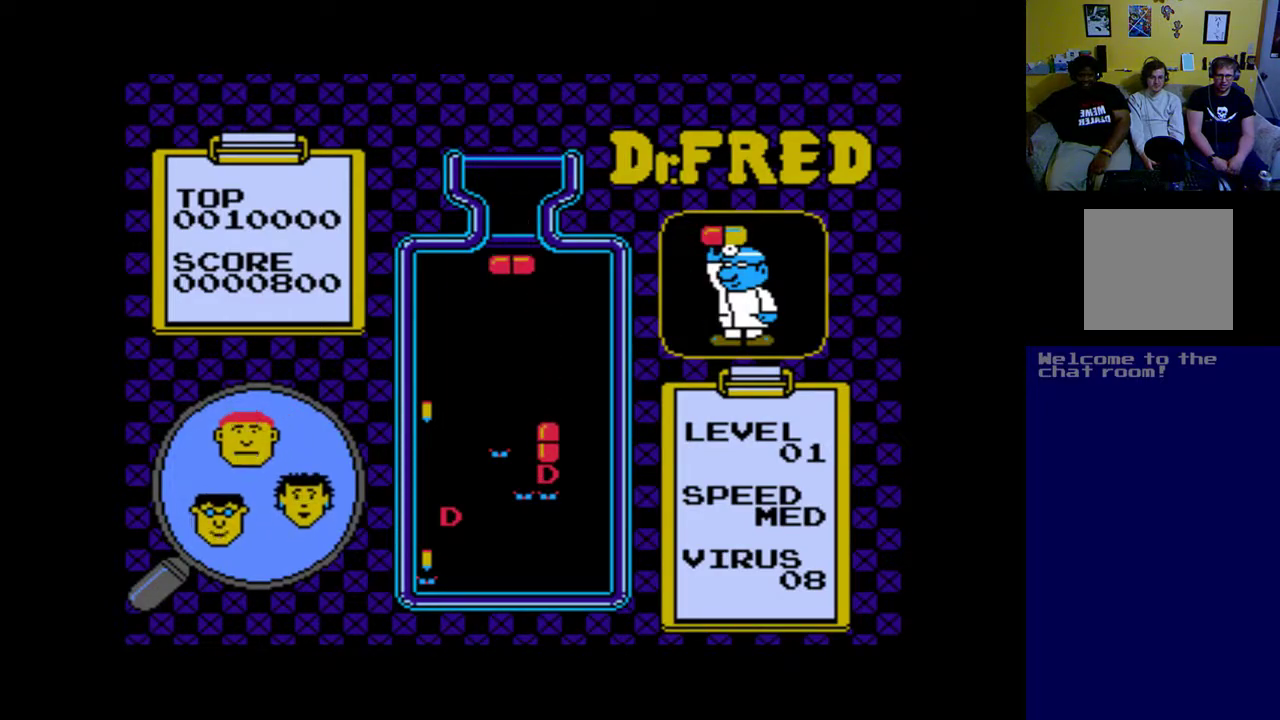
{"buttons": [], "left_stick": "center", "events": [[250, "DPAD_RIGHT", "down"], [383, "A", "down"], [383, "DPAD_RIGHT", "up"], [483, "A", "up"]]}
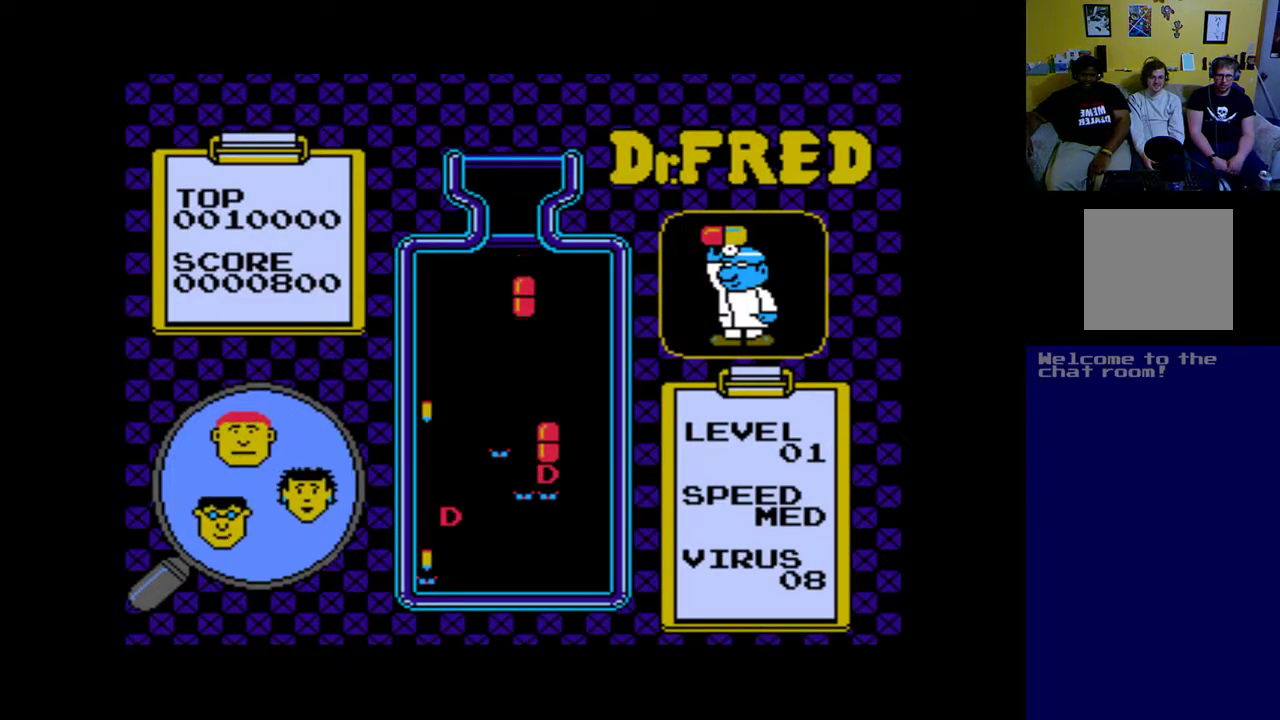
{"buttons": [], "left_stick": "center", "events": [[283, "DPAD_RIGHT", "down"], [383, "DPAD_RIGHT", "up"]]}
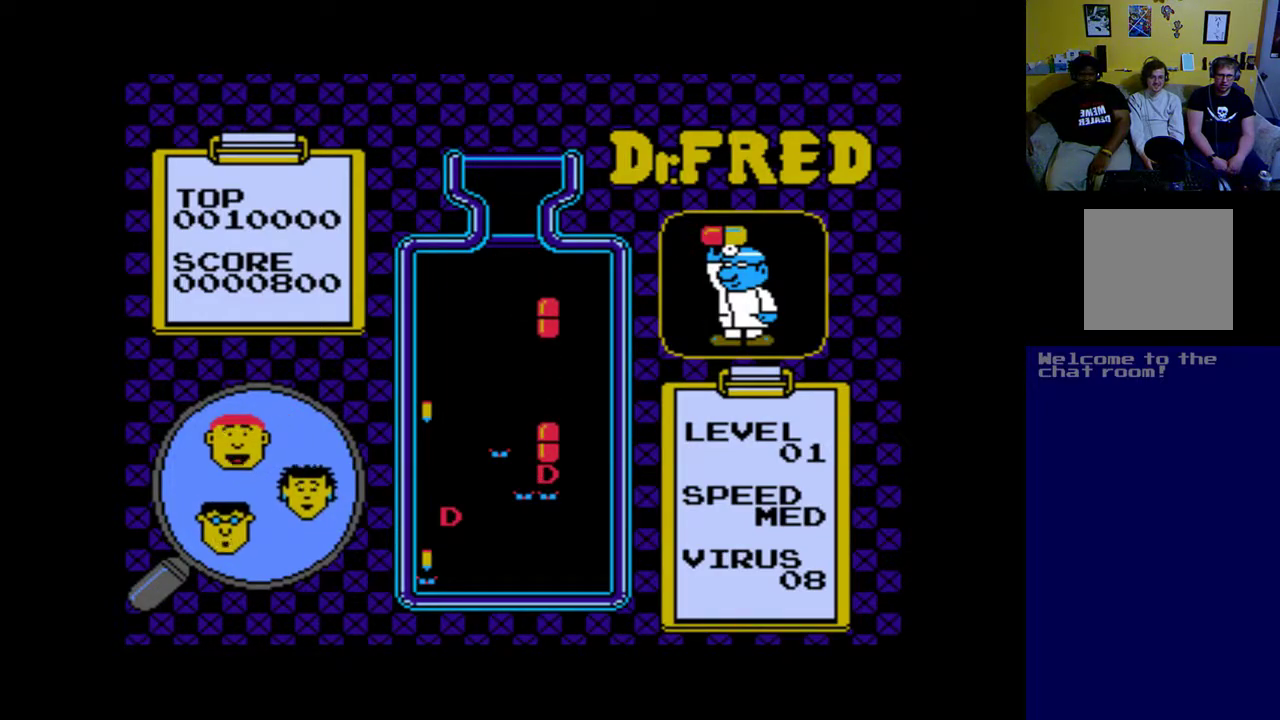
{"buttons": [], "left_stick": "center", "events": [[83, "DPAD_DOWN", "down"], [450, "DPAD_DOWN", "up"]]}
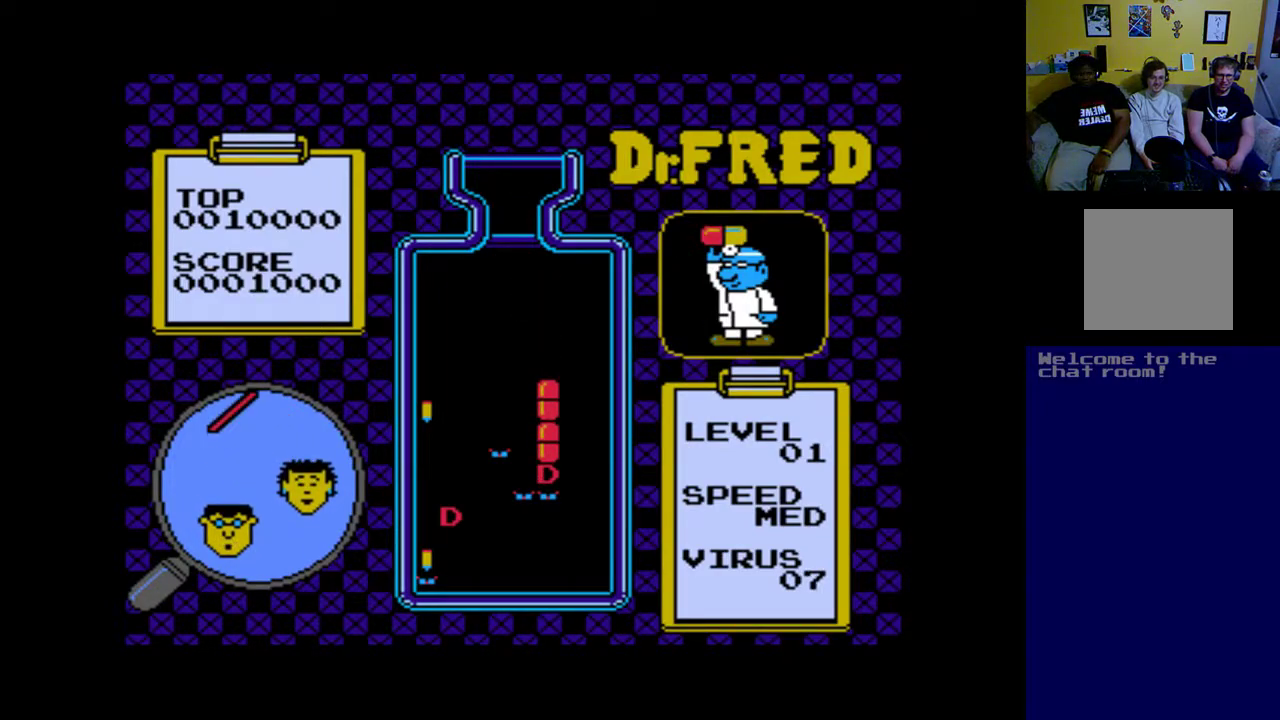
{"buttons": [], "left_stick": "center", "events": []}
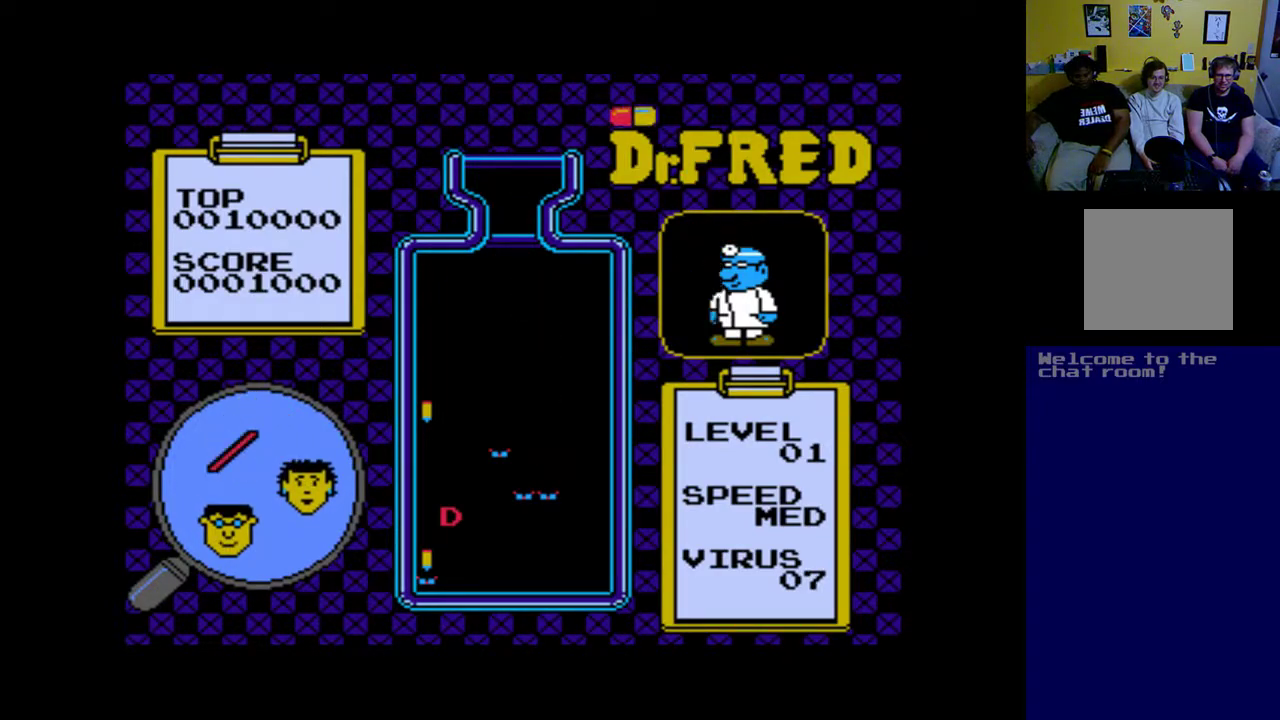
{"buttons": [], "left_stick": "center", "events": []}
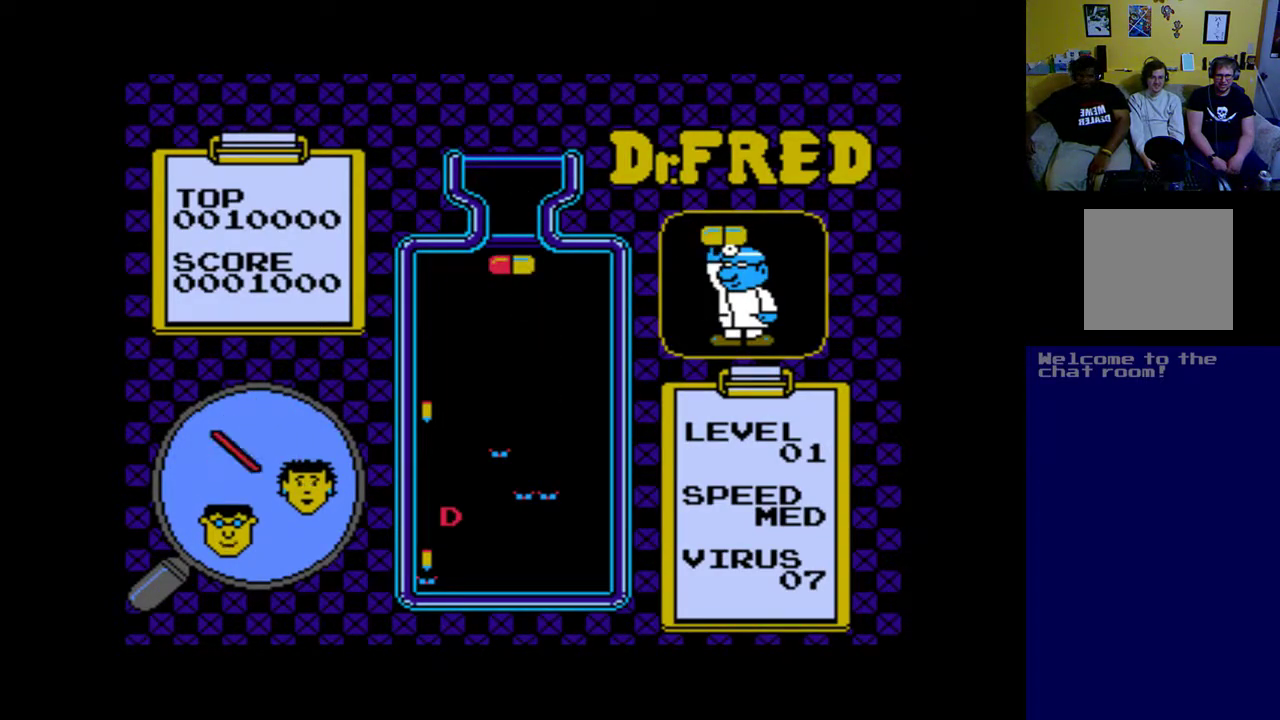
{"buttons": ["DPAD_LEFT"], "left_stick": "center", "events": [[450, "DPAD_LEFT", "down"]]}
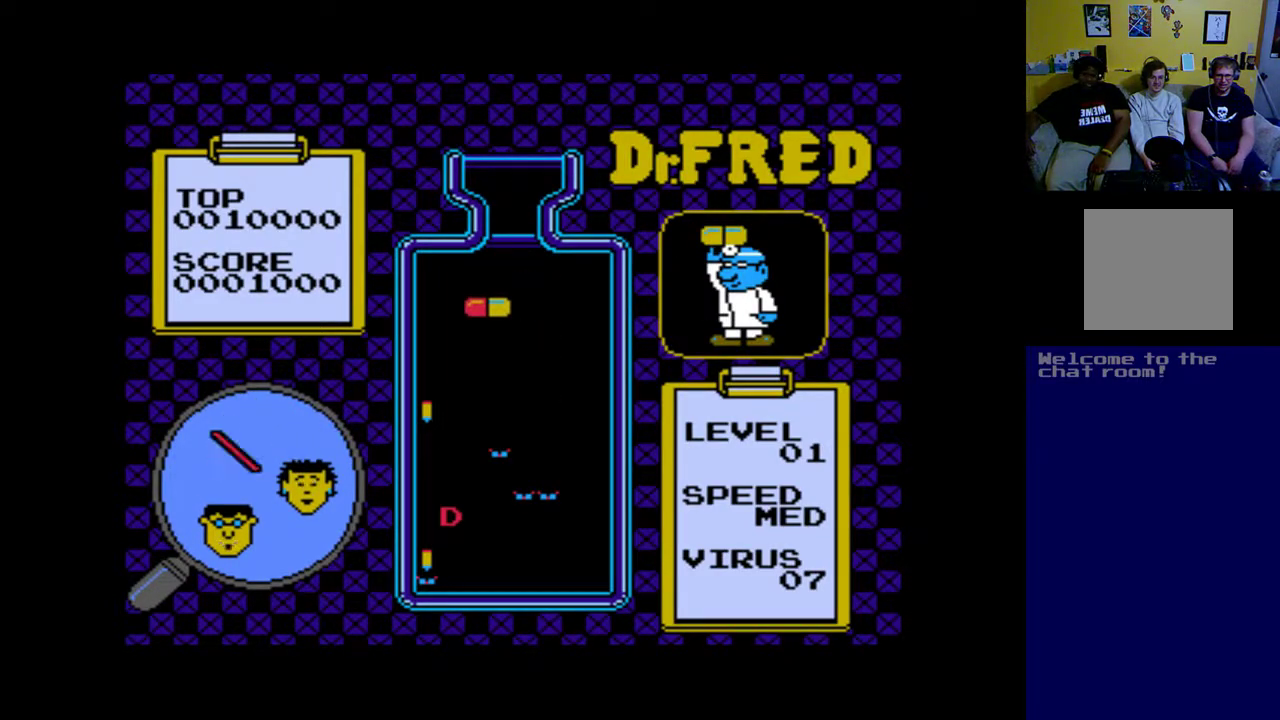
{"buttons": [], "left_stick": "center", "events": [[50, "DPAD_LEFT", "up"], [283, "DPAD_LEFT", "down"], [383, "DPAD_LEFT", "up"]]}
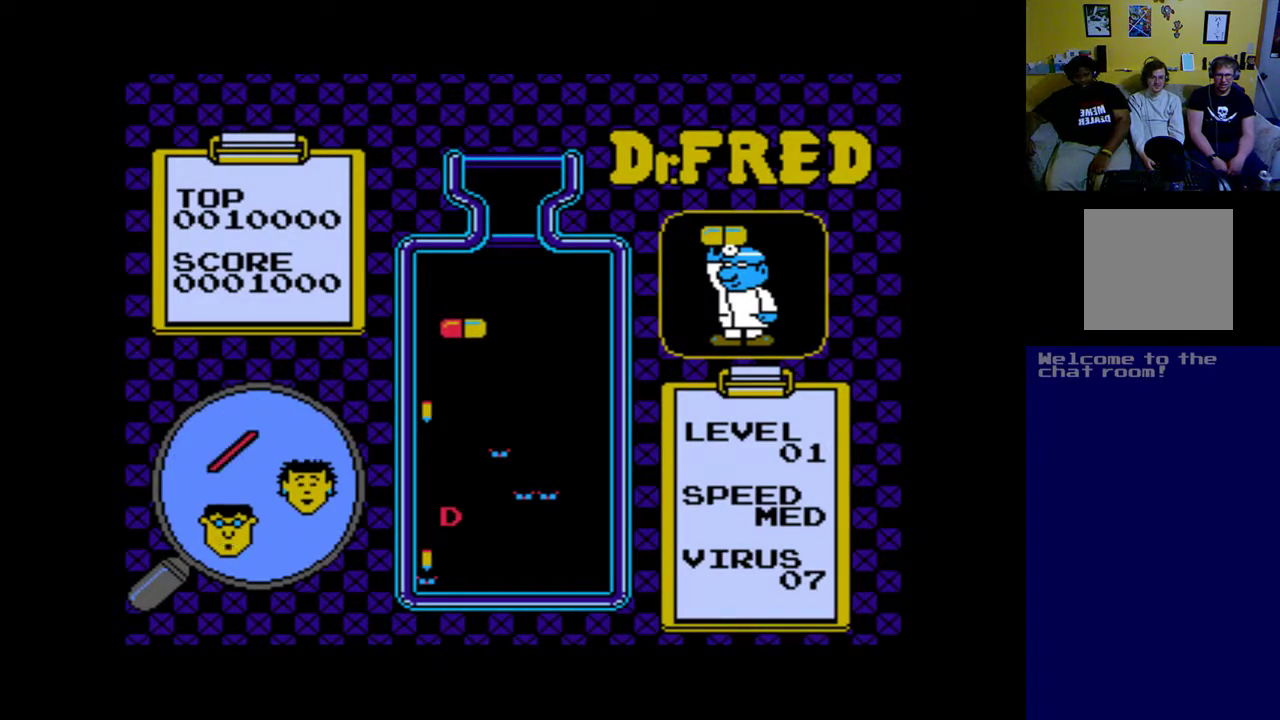
{"buttons": [], "left_stick": "center", "events": [[50, "A", "down"], [217, "A", "up"], [283, "A", "down"], [383, "A", "up"]]}
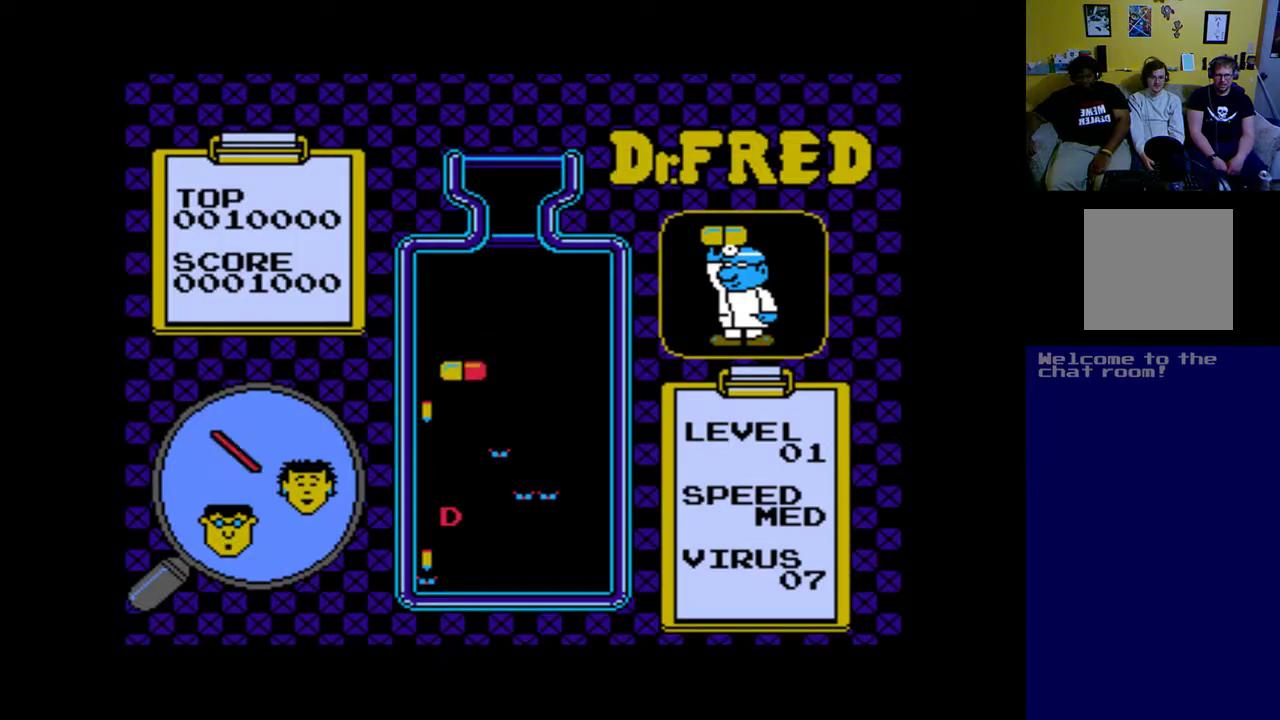
{"buttons": [], "left_stick": "center", "events": [[200, "DPAD_LEFT", "down"], [317, "DPAD_LEFT", "up"]]}
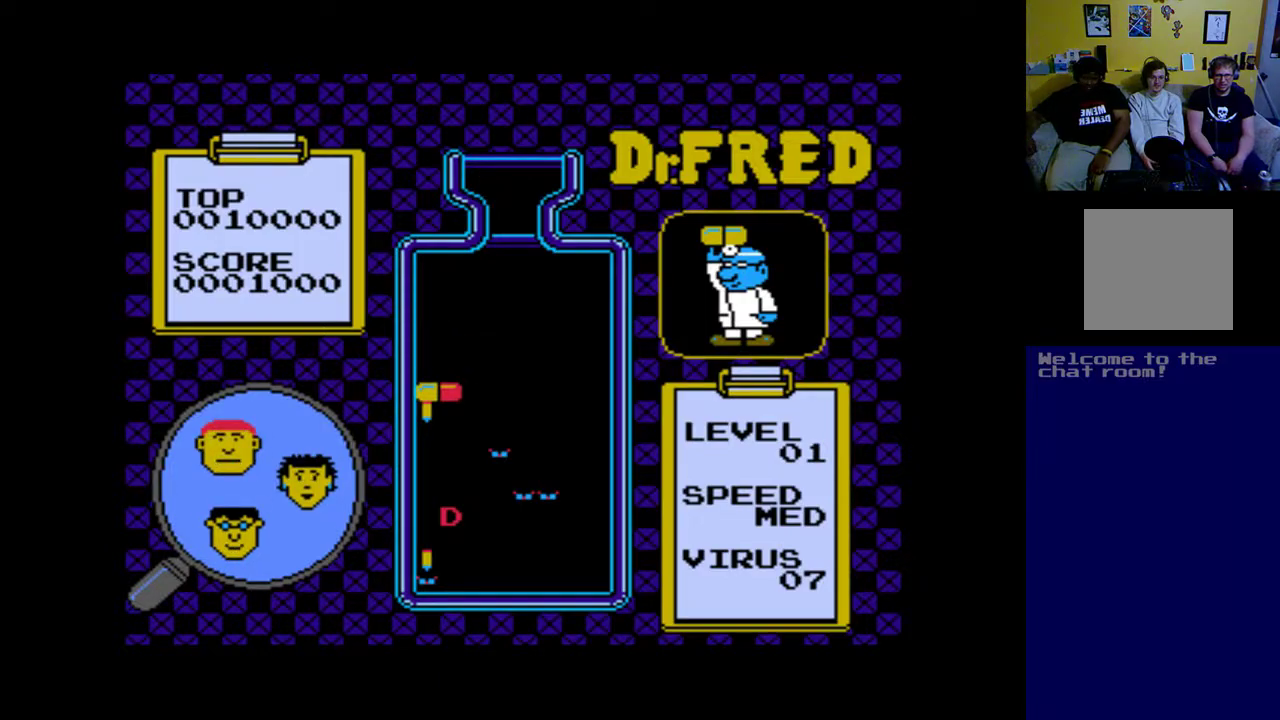
{"buttons": [], "left_stick": "center", "events": []}
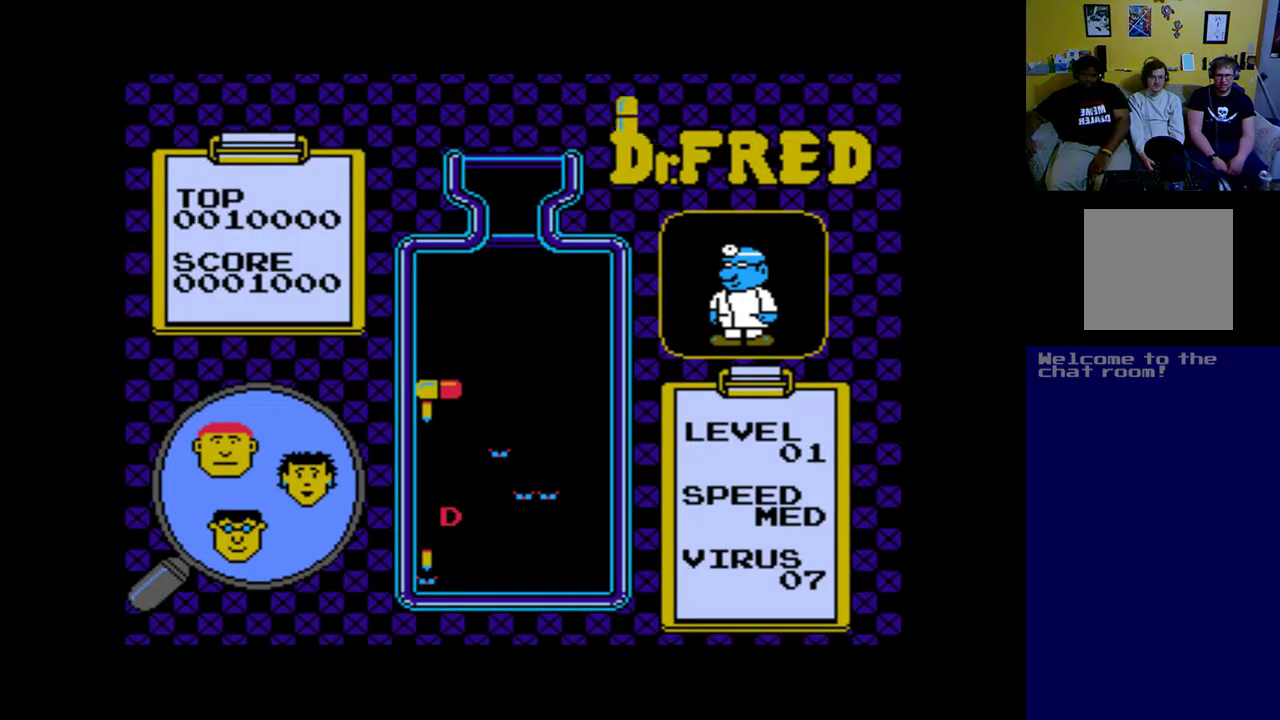
{"buttons": [], "left_stick": "center", "events": []}
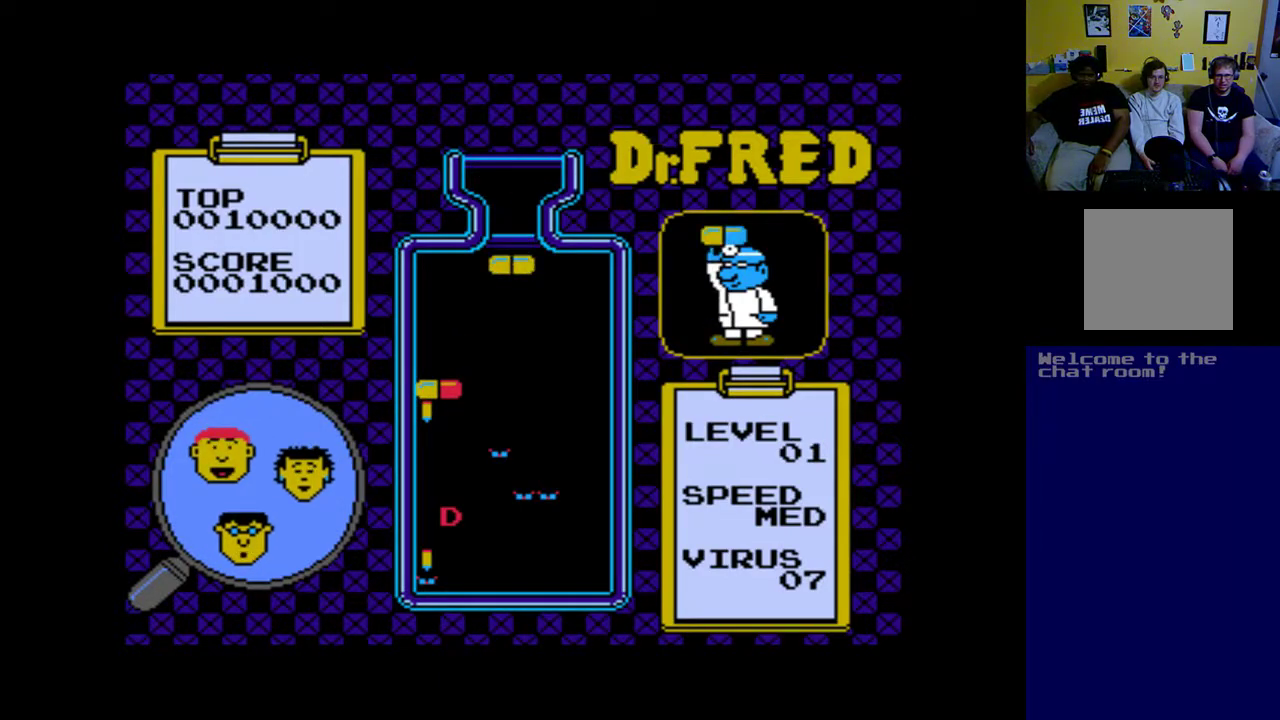
{"buttons": ["A"], "left_stick": "center", "events": [[83, "DPAD_LEFT", "down"], [183, "DPAD_LEFT", "up"], [283, "DPAD_LEFT", "down"], [383, "DPAD_LEFT", "up"], [483, "A", "down"]]}
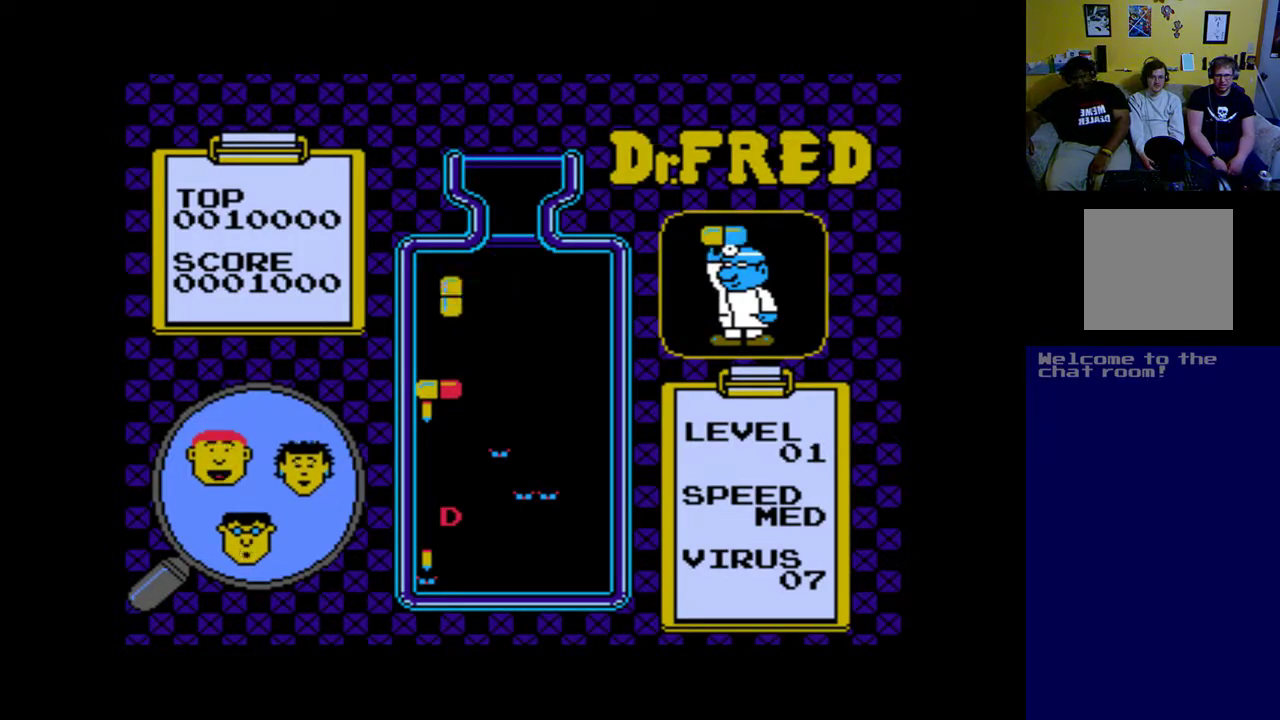
{"buttons": [], "left_stick": "center", "events": [[117, "A", "up"], [417, "DPAD_LEFT", "down"], [483, "DPAD_LEFT", "up"]]}
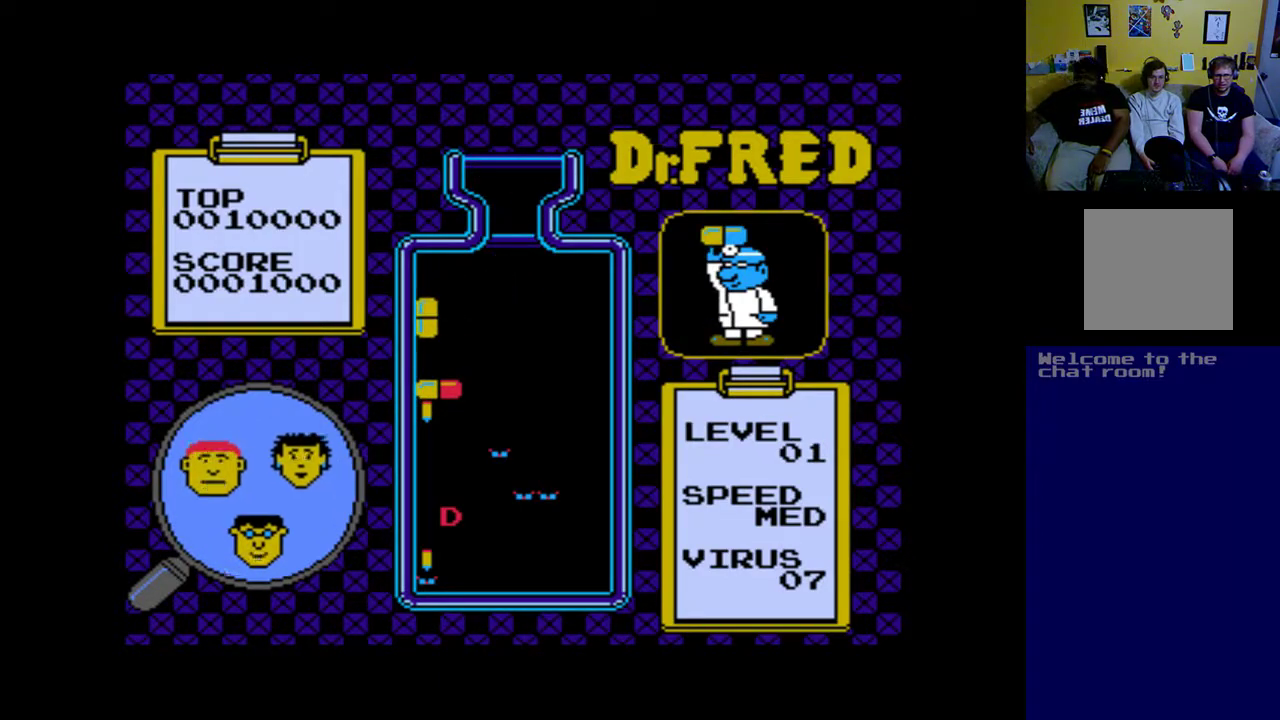
{"buttons": [], "left_stick": "center", "events": [[317, "DPAD_DOWN", "down"], [483, "DPAD_DOWN", "up"]]}
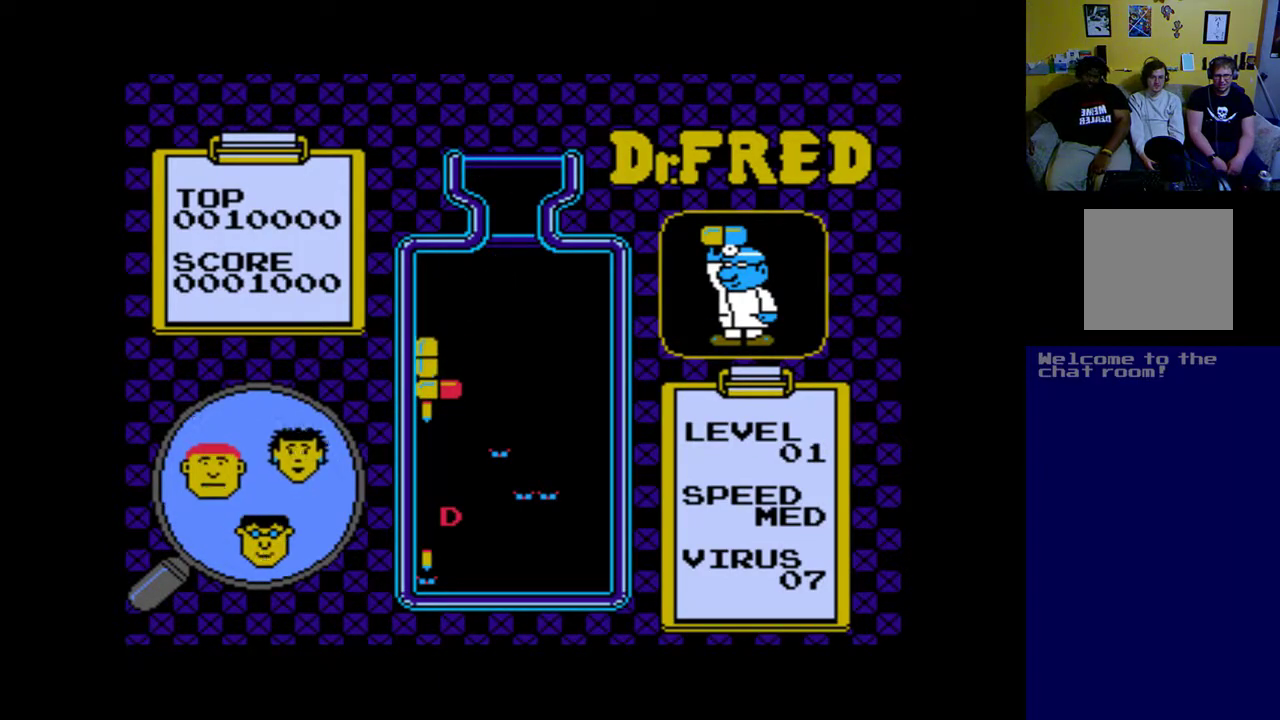
{"buttons": [], "left_stick": "center", "events": []}
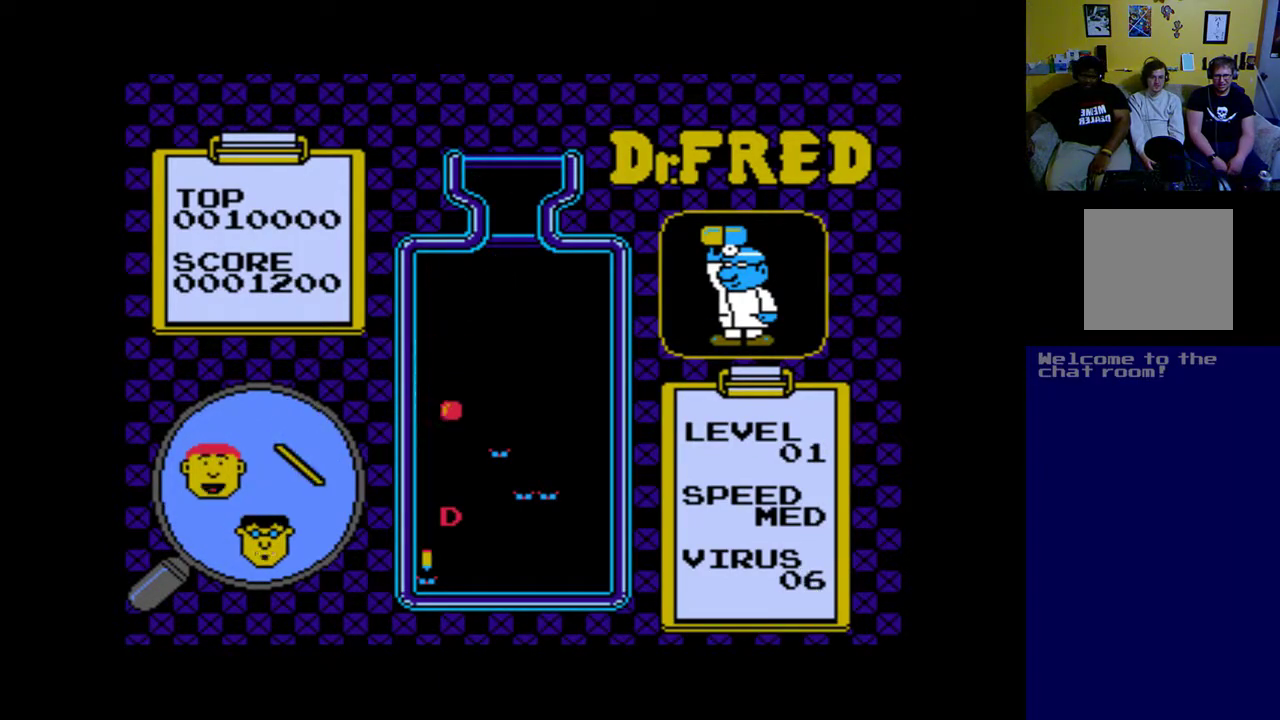
{"buttons": [], "left_stick": "center", "events": []}
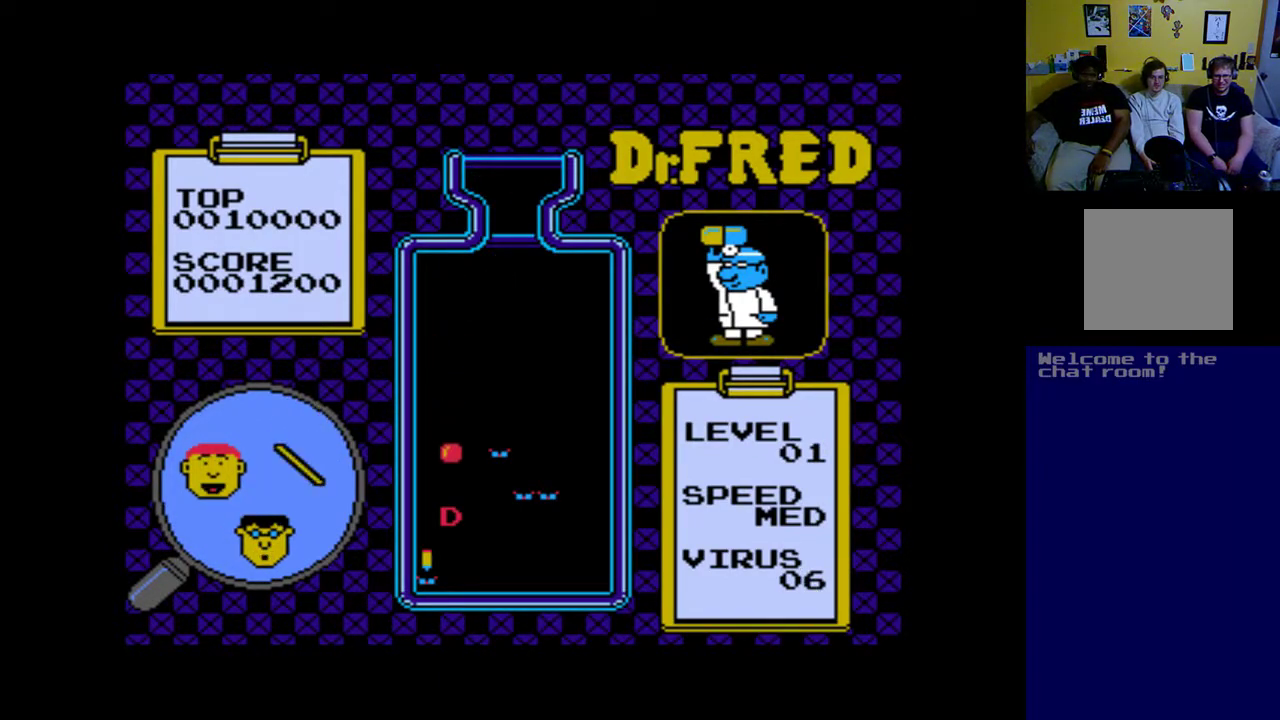
{"buttons": [], "left_stick": "center", "events": []}
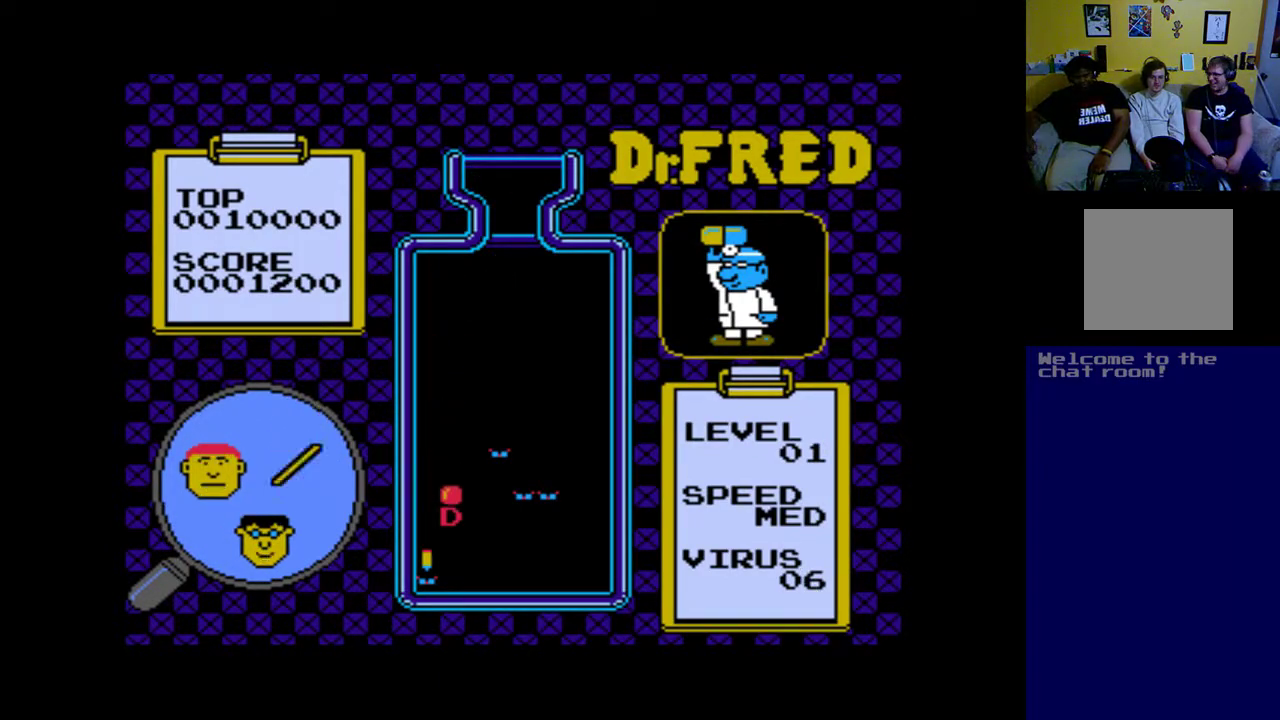
{"buttons": [], "left_stick": "center", "events": []}
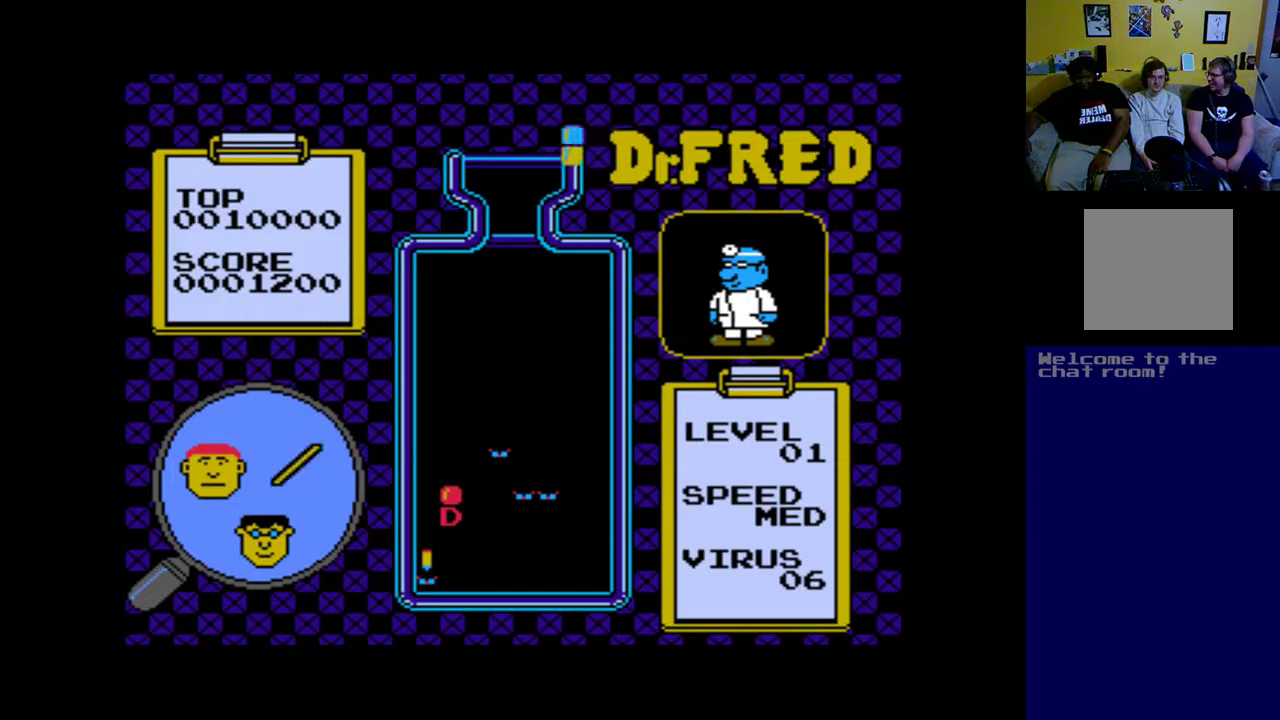
{"buttons": [], "left_stick": "center", "events": []}
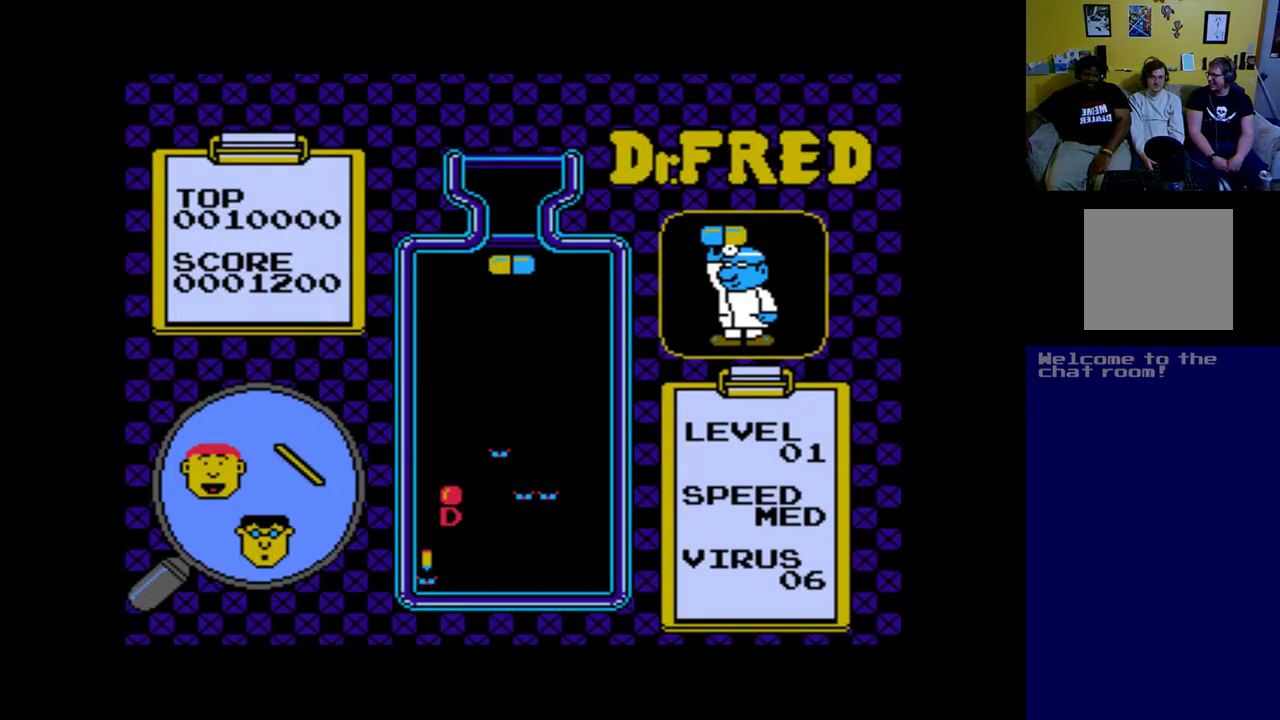
{"buttons": [], "left_stick": "center", "events": []}
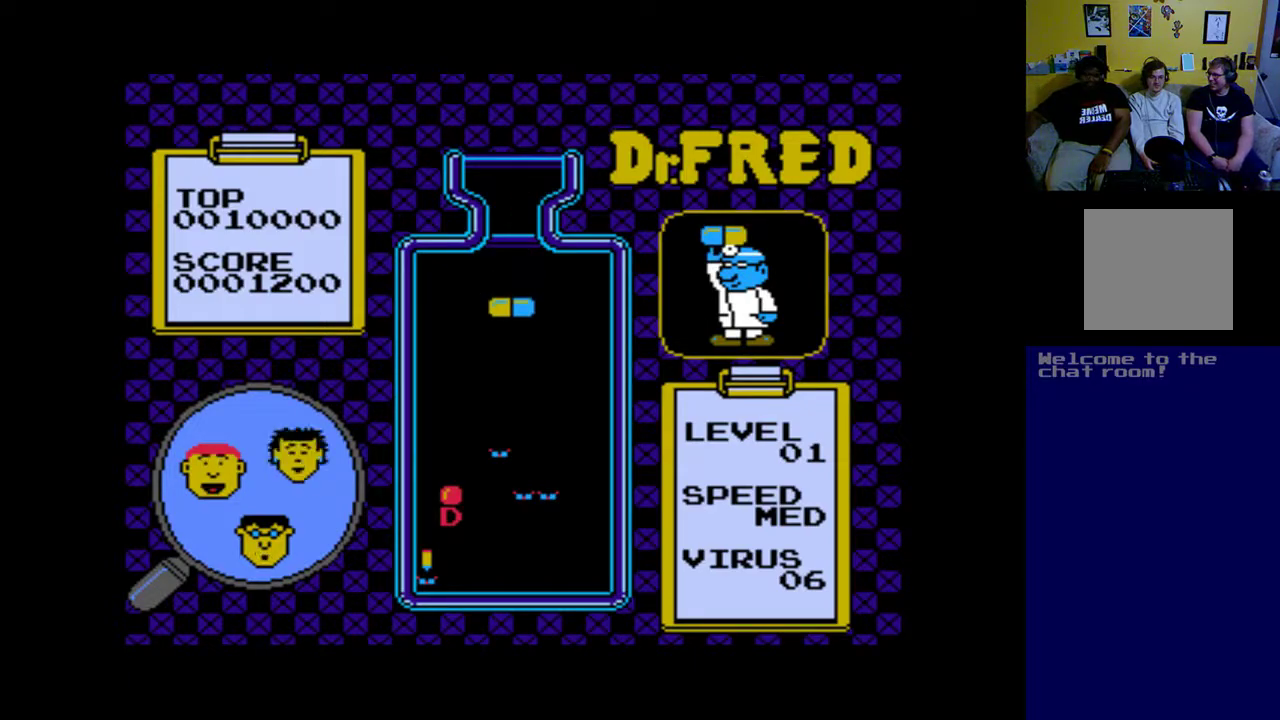
{"buttons": [], "left_stick": "center", "events": [[133, "DPAD_LEFT", "down"], [150, "DPAD_LEFT", "up"]]}
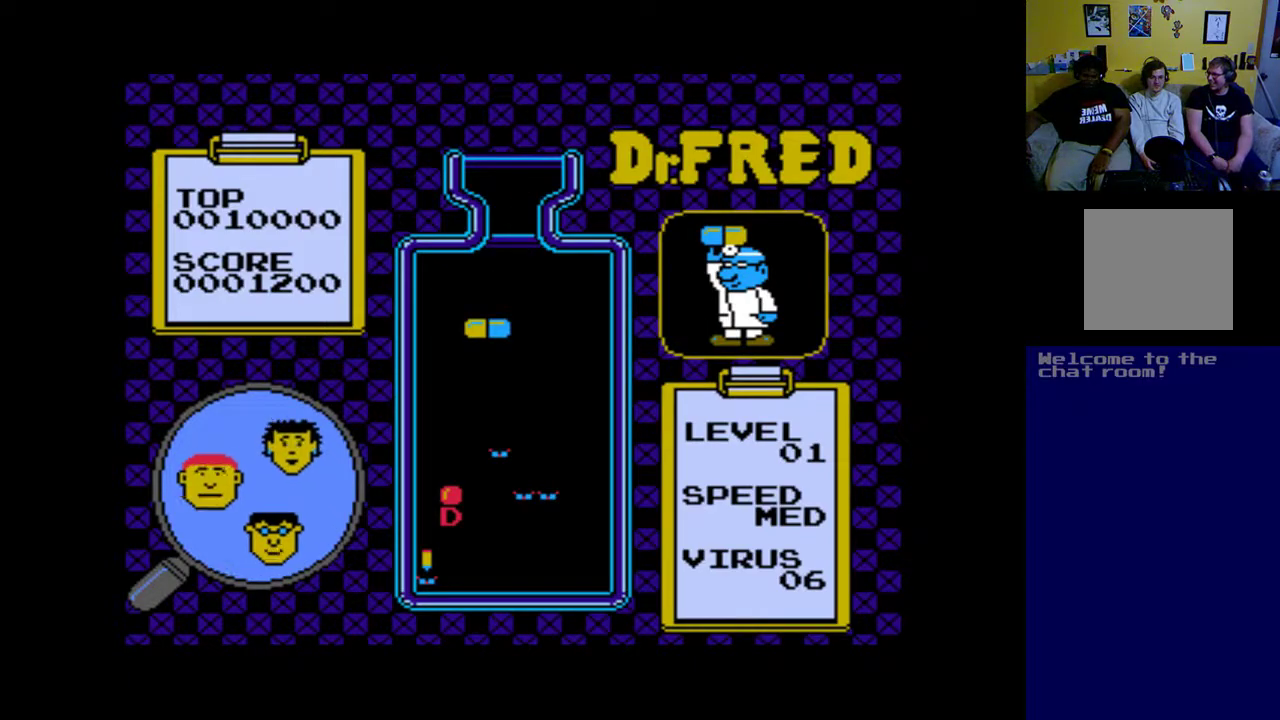
{"buttons": ["DPAD_DOWN"], "left_stick": "center", "events": [[450, "DPAD_DOWN", "down"]]}
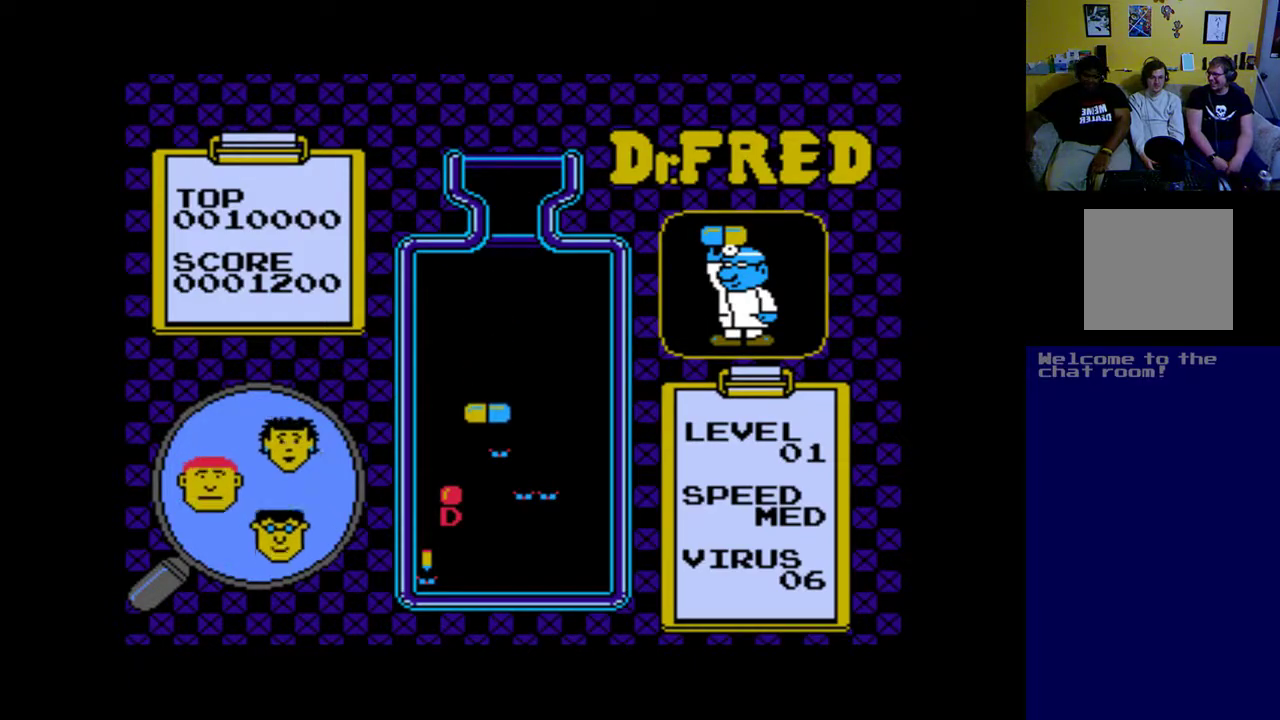
{"buttons": [], "left_stick": "center", "events": [[250, "DPAD_DOWN", "up"]]}
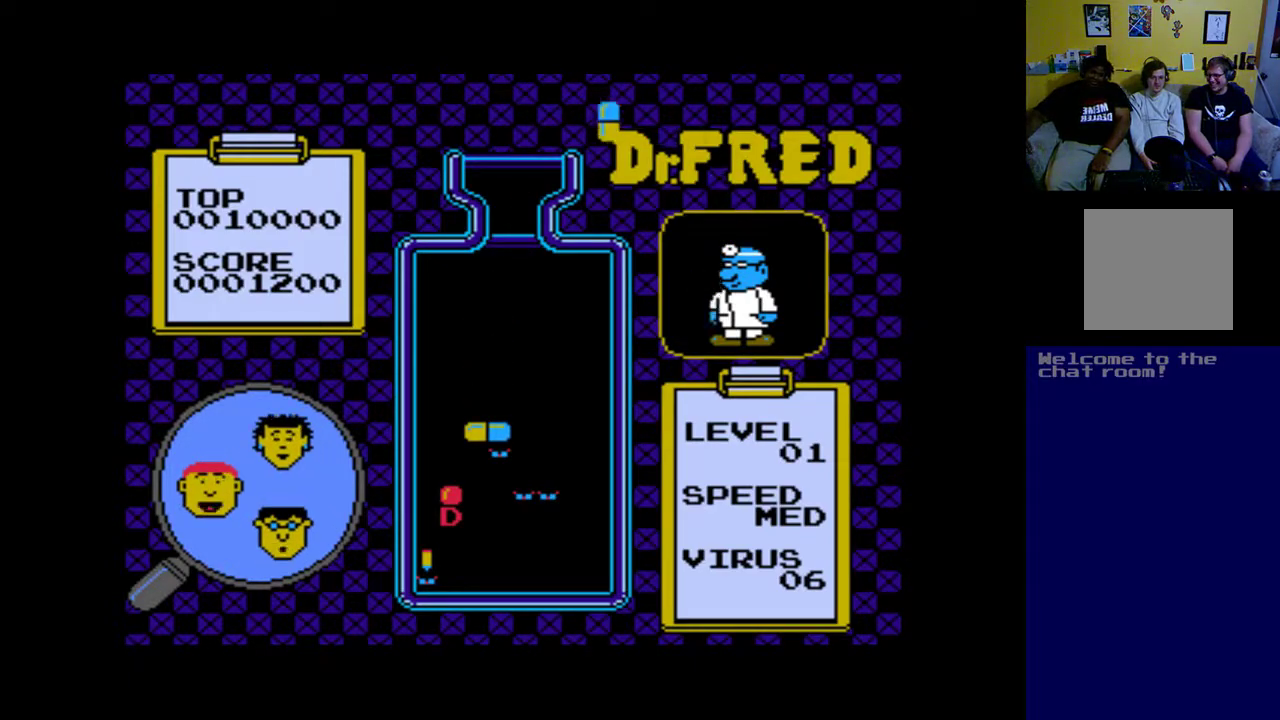
{"buttons": [], "left_stick": "center", "events": []}